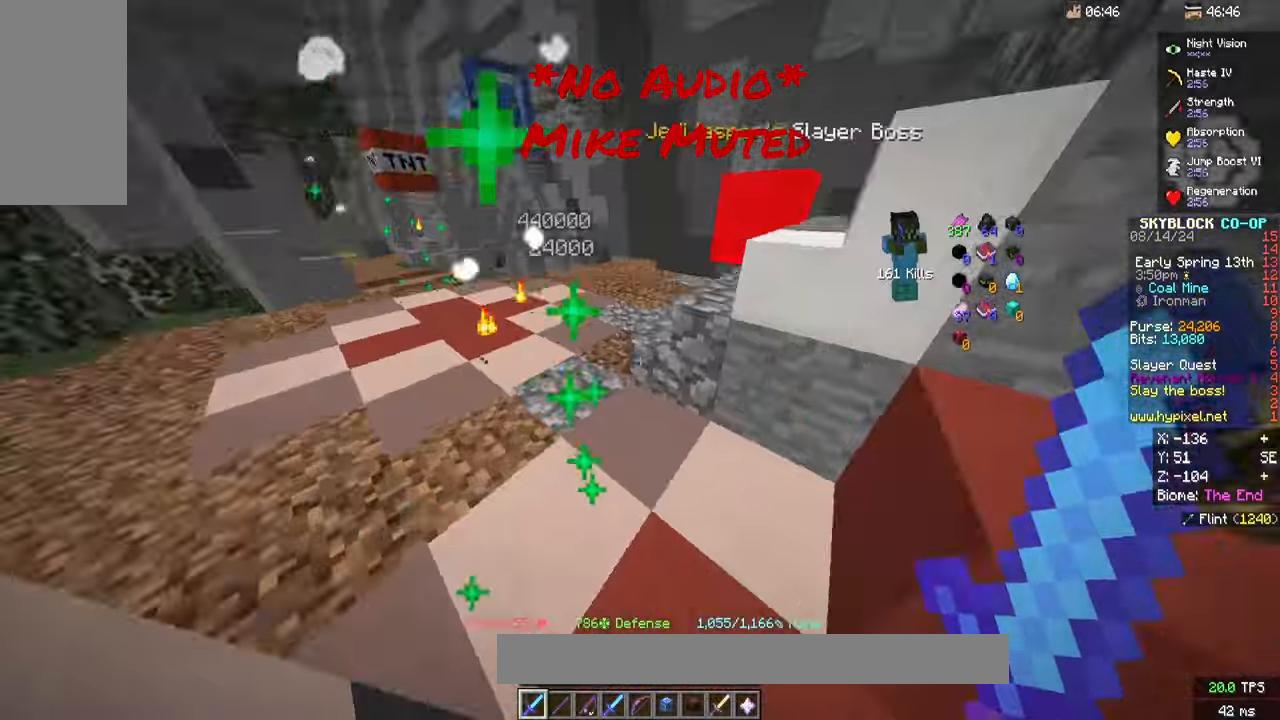
Gameplay with keyboard and mouse; each line is a JSON object with the keys and mouse buttons held at the frame after it. "events" lists presses ("down") and releases ("up") of "a", "d", "s", "space", "w", "mouse_left" and "mouse_right" between this image and that frame as [ms after this image, input, new state], when the widget could be followed in between. "mouse_left", "mouse_right" = the "left", "right" buttons of the "mouse" list. No other keys are recorded. Fast repeated clicks can show as one long hold. Mouse movement is not recorded.
{"keys": ["s"], "mouse": ["left"]}
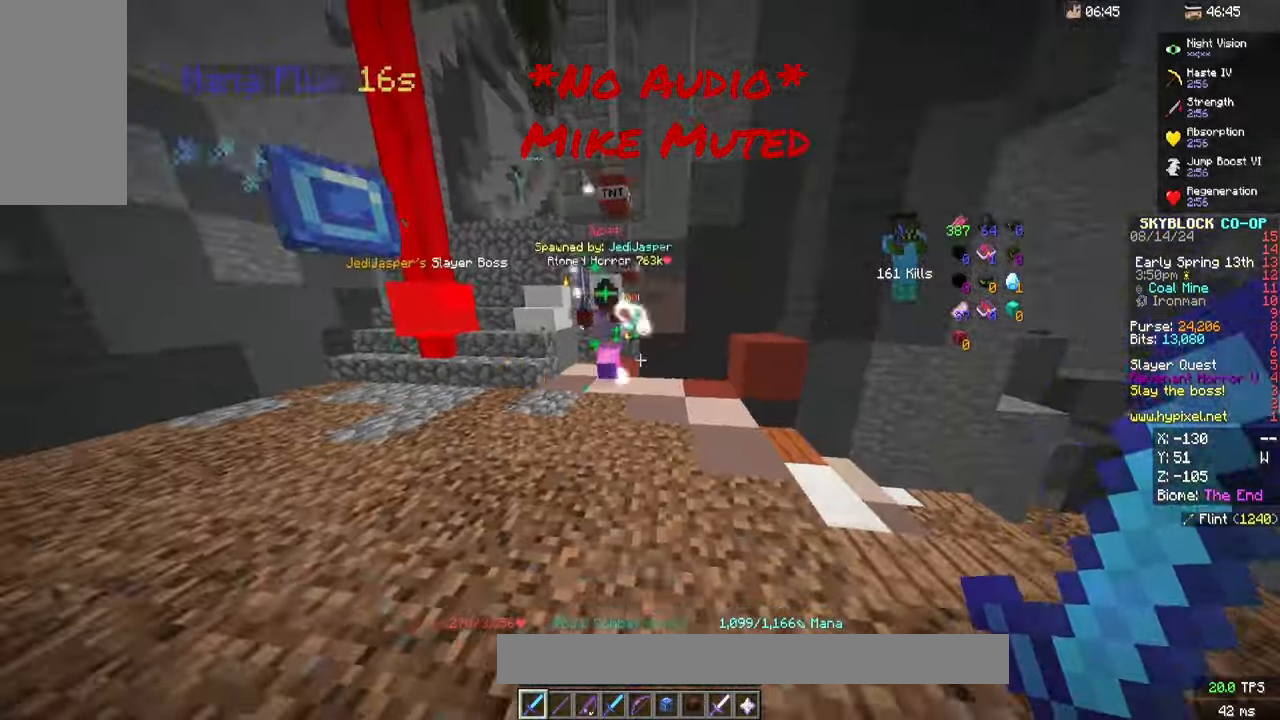
{"keys": ["d"], "mouse": []}
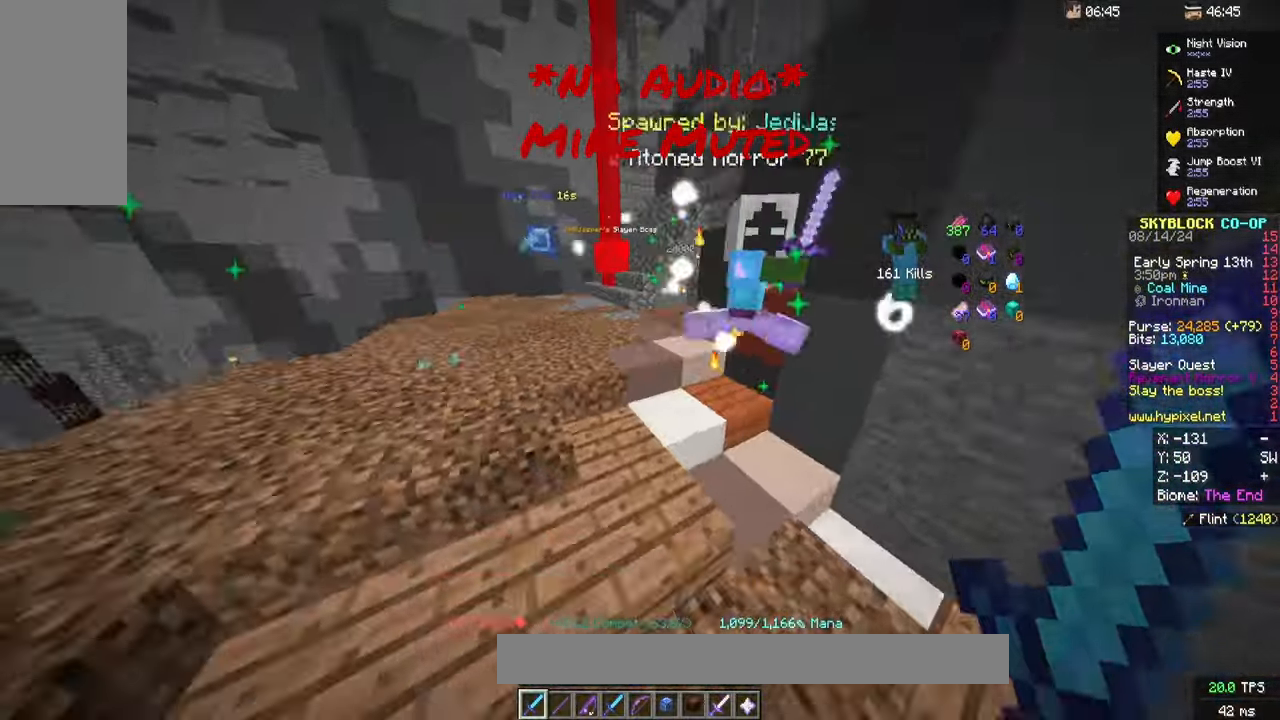
{"keys": [], "mouse": ["left"], "events": [[133, "d", "up"], [200, "mouse_left", "down"]]}
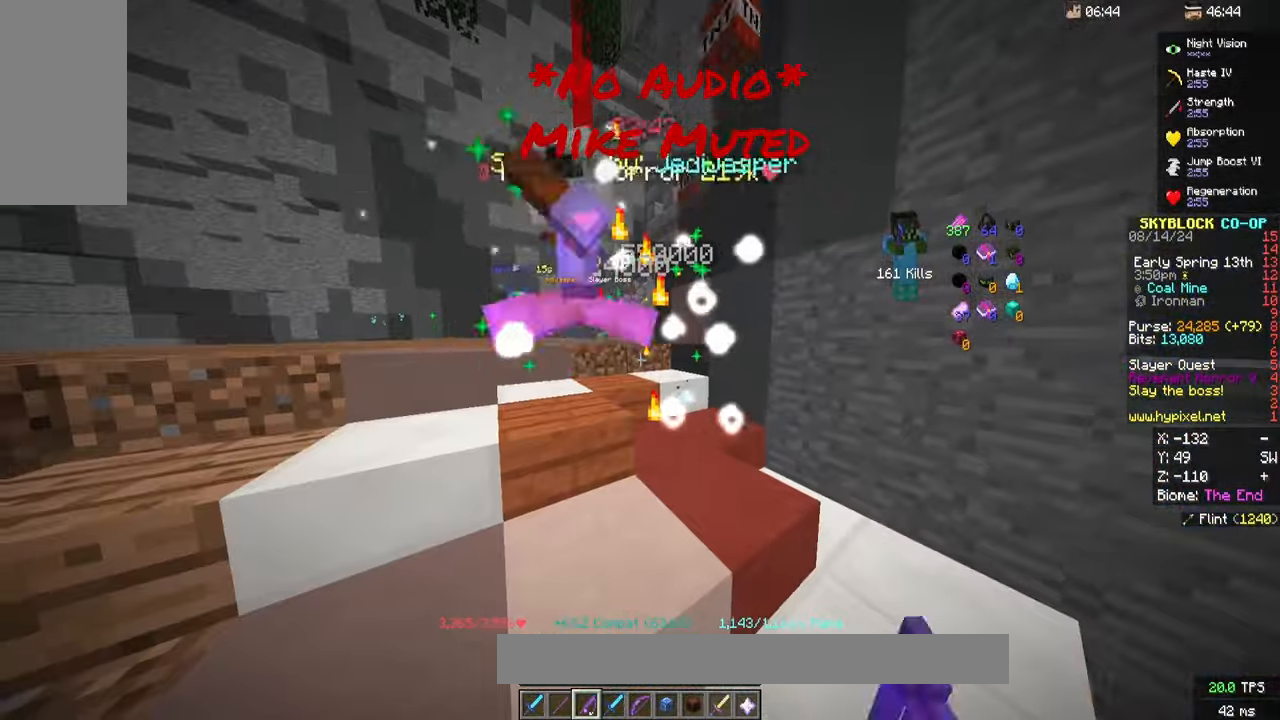
{"keys": [], "mouse": ["left"], "events": [[133, "mouse_left", "up"], [166, "mouse_right", "down"], [466, "mouse_left", "down"], [500, "mouse_right", "up"]]}
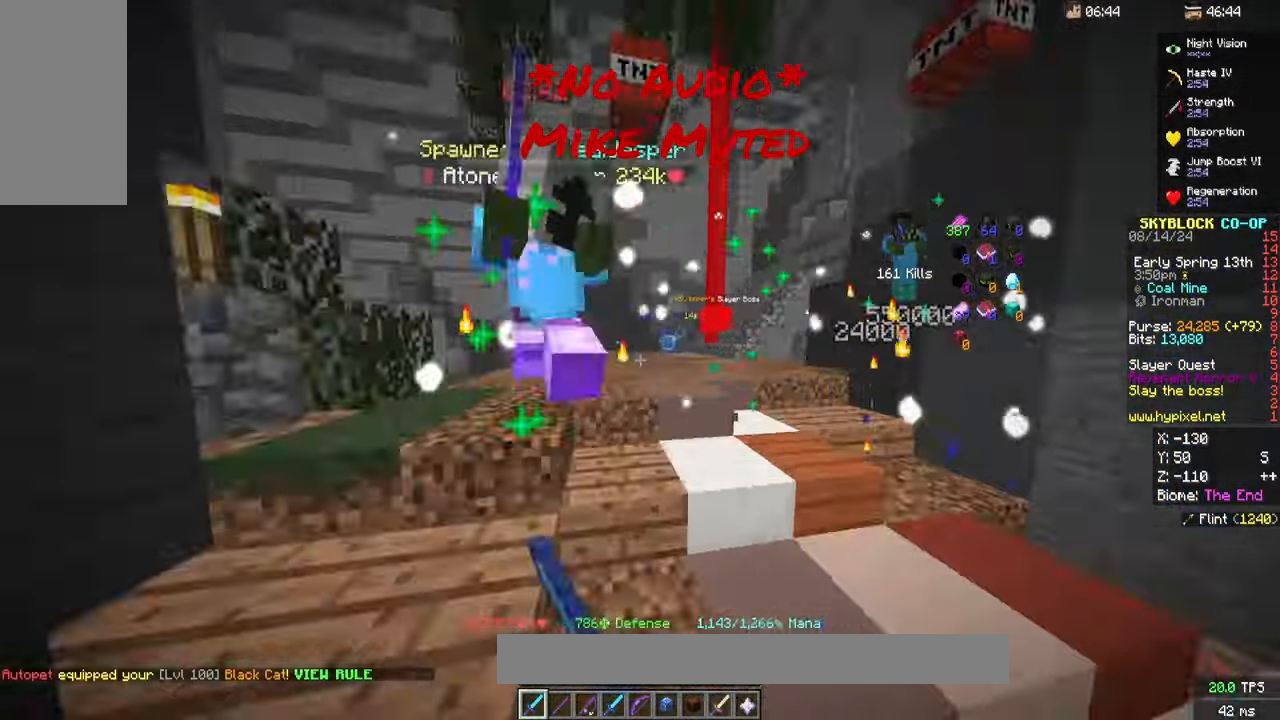
{"keys": [], "mouse": ["left"]}
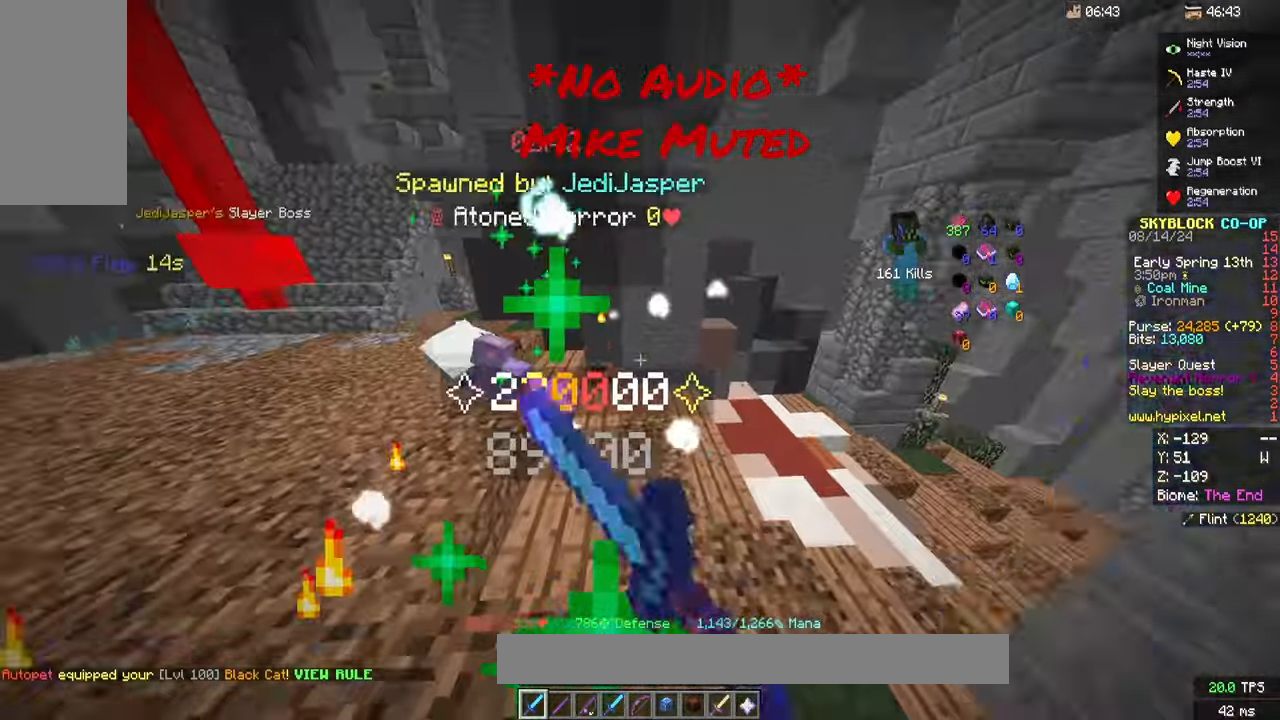
{"keys": [], "mouse": [], "events": [[433, "mouse_left", "up"]]}
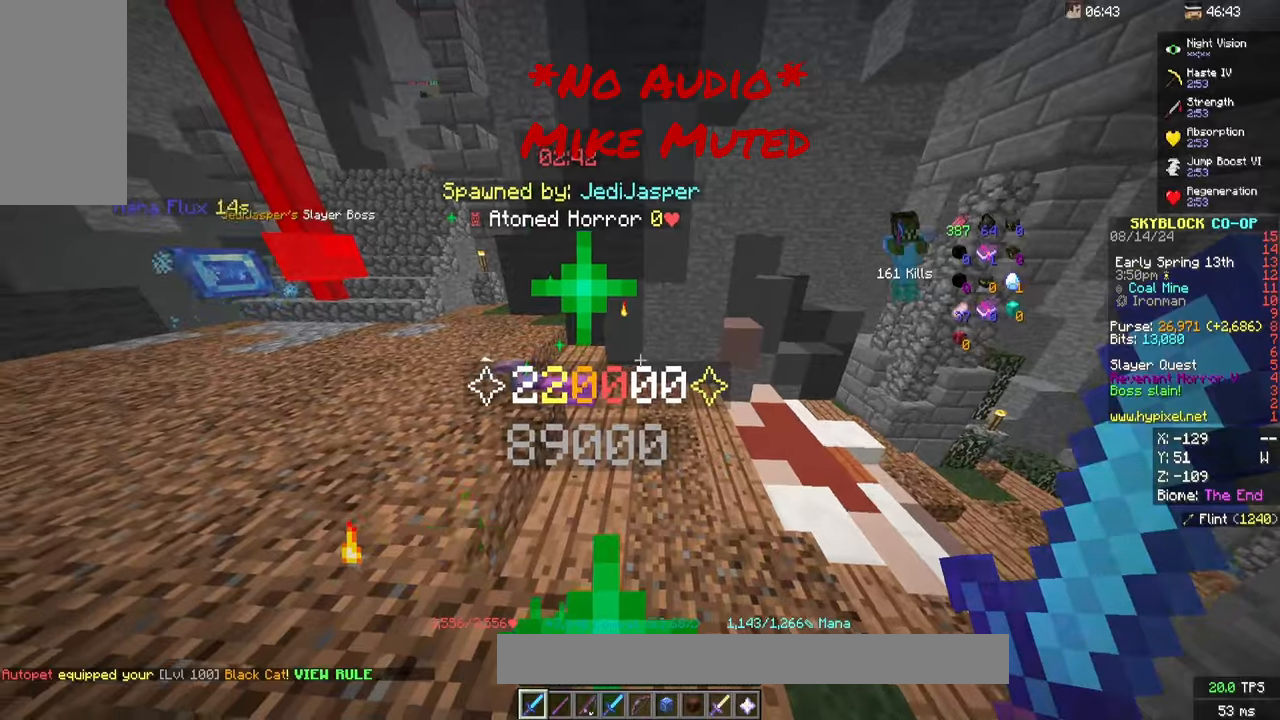
{"keys": ["a"], "mouse": []}
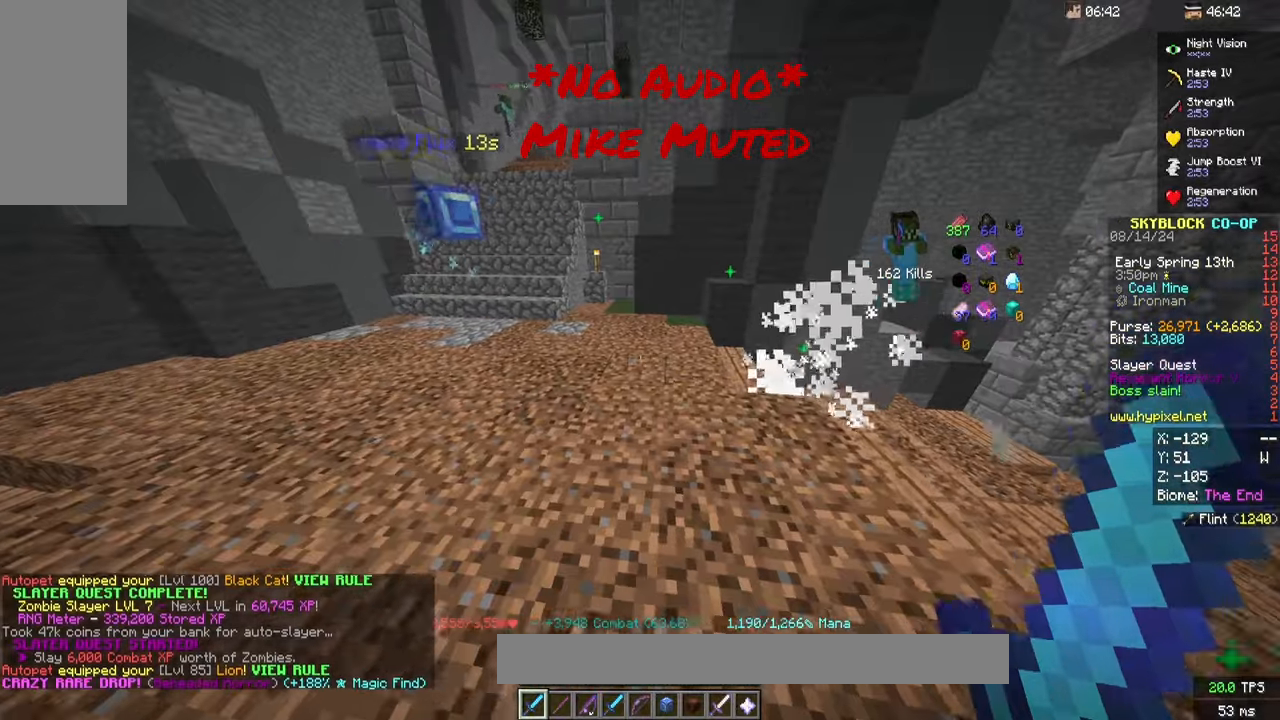
{"keys": [], "mouse": [], "events": [[200, "a", "up"]]}
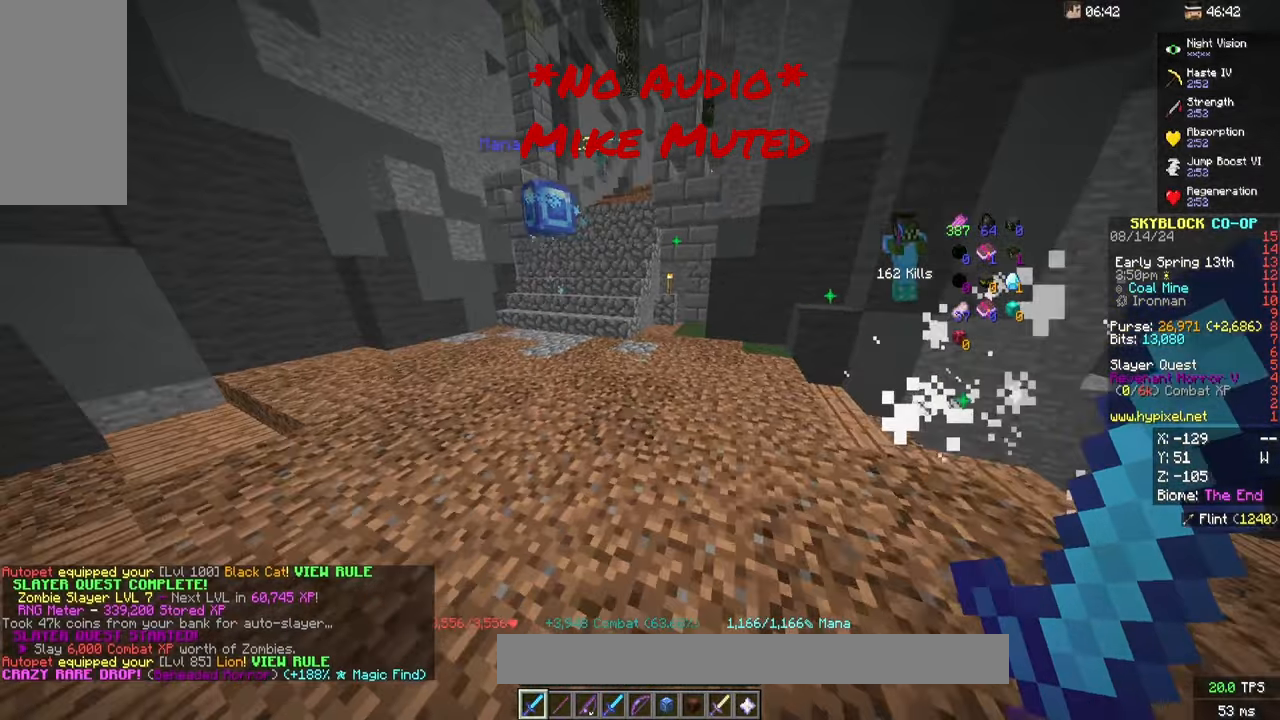
{"keys": [], "mouse": []}
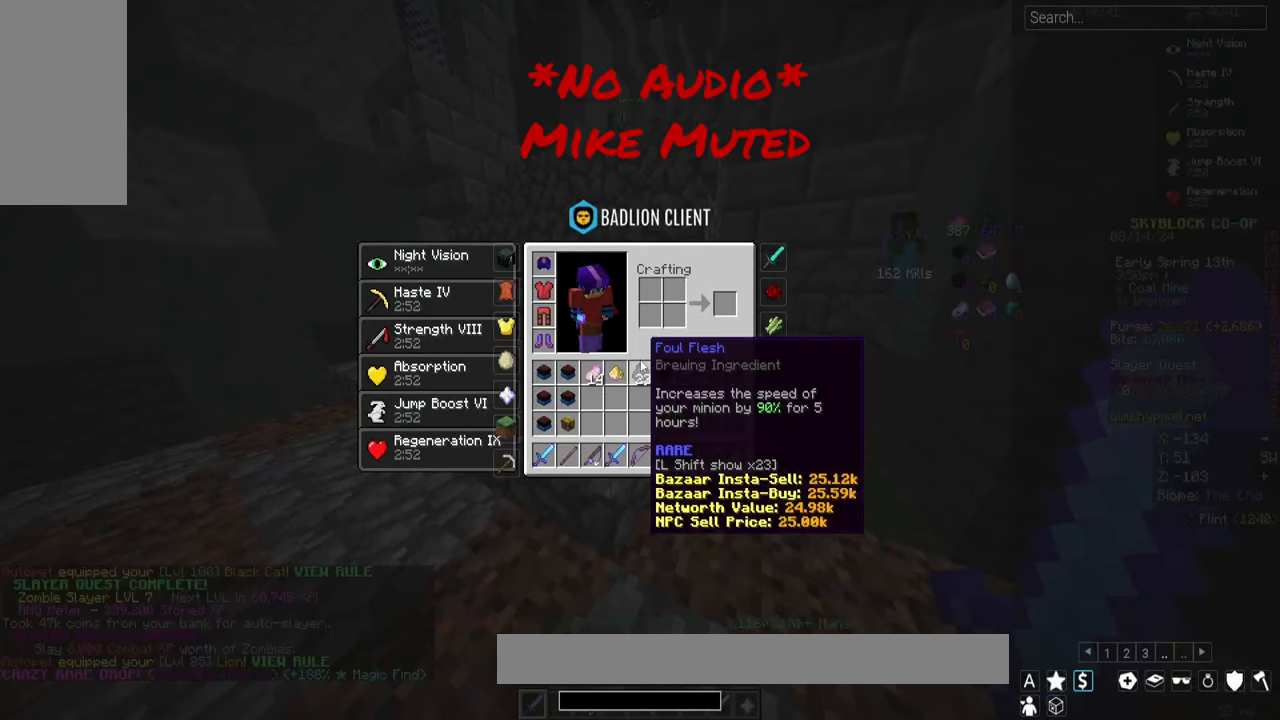
{"keys": [], "mouse": [], "events": []}